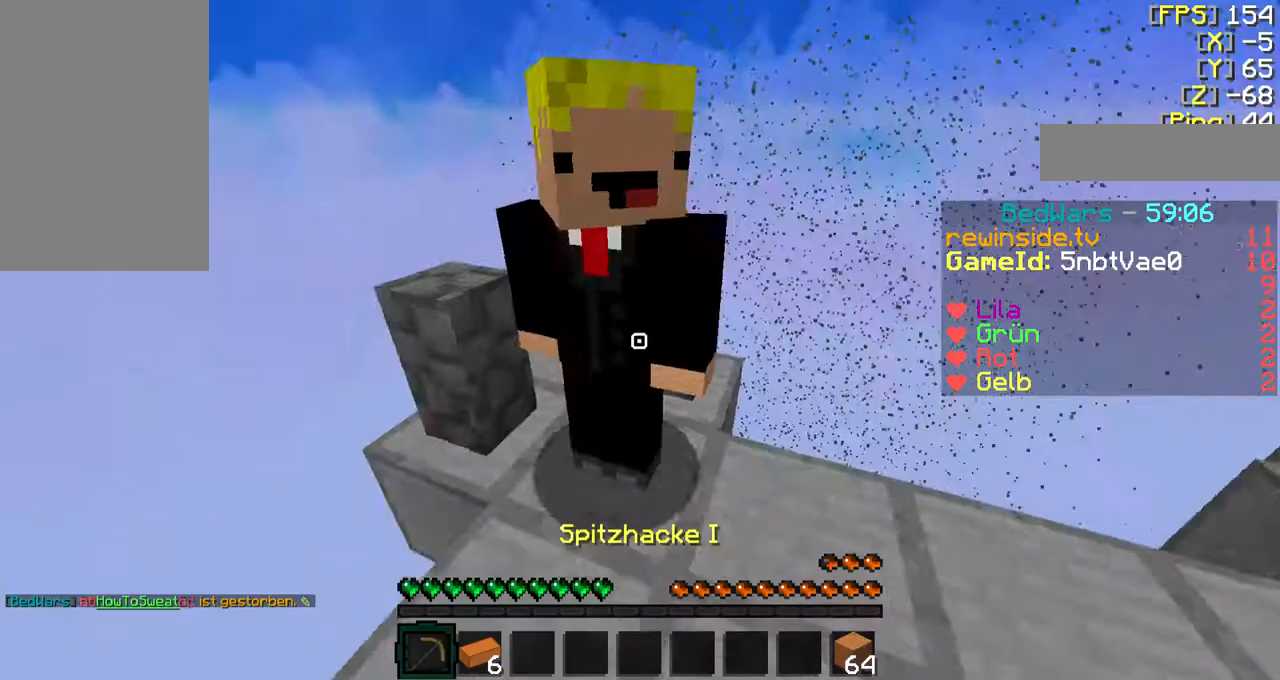
Gameplay with keyboard and mouse; each line is a JSON object with the keys and mouse buttons held at the frame after it. "events" lists presses ("down") and releases ("up") of "a", "d", "f", "q", "s", "shift", "w", "mouse_left" and "mouse_right" between this image and that frame as [ms after this image, input, new state], when the widget could be followed in between. "mouse_left", "mouse_right" = the "left", "right" buttons of the "mouse" list. No other keys are recorded. Fast repeated clicks can show as one long hold. Mouse movement is not recorded.
{"keys": ["shift", "w"], "mouse": [], "events": [[100, "a", "down"], [233, "w", "down"], [333, "a", "up"], [500, "shift", "down"]]}
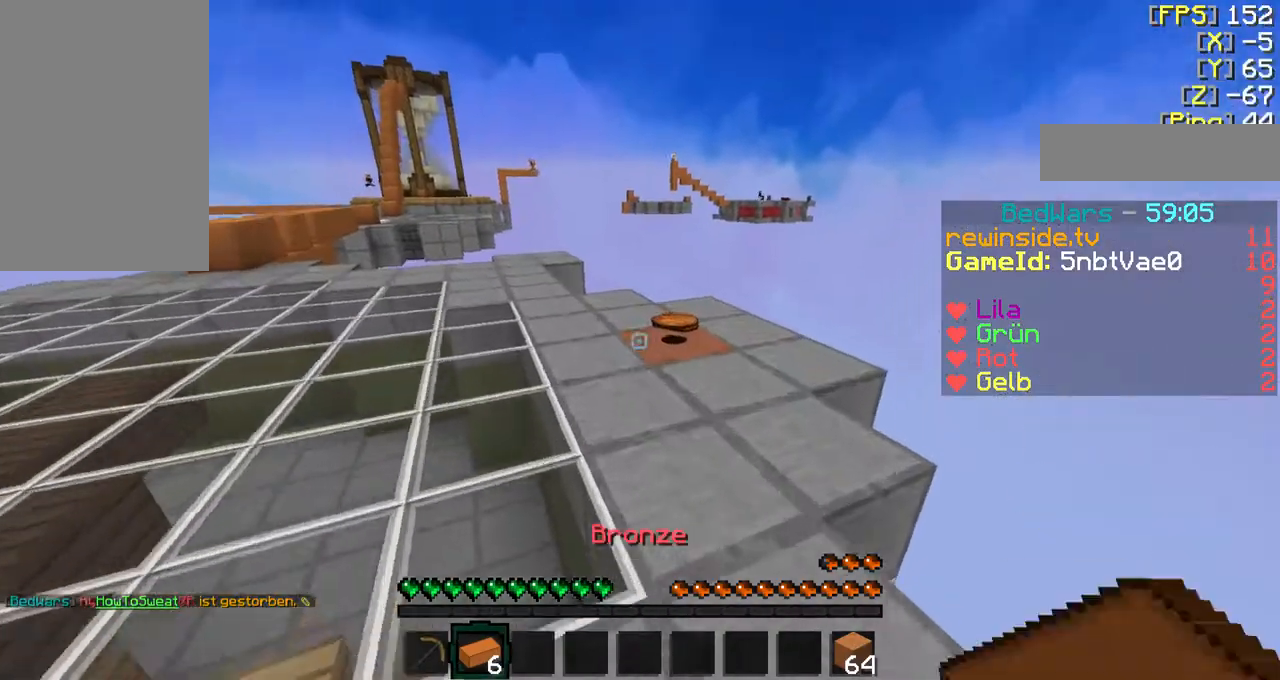
{"keys": ["f", "w"], "mouse": [], "events": [[33, "shift", "up"], [33, "w", "up"], [200, "f", "down"], [200, "w", "down"]]}
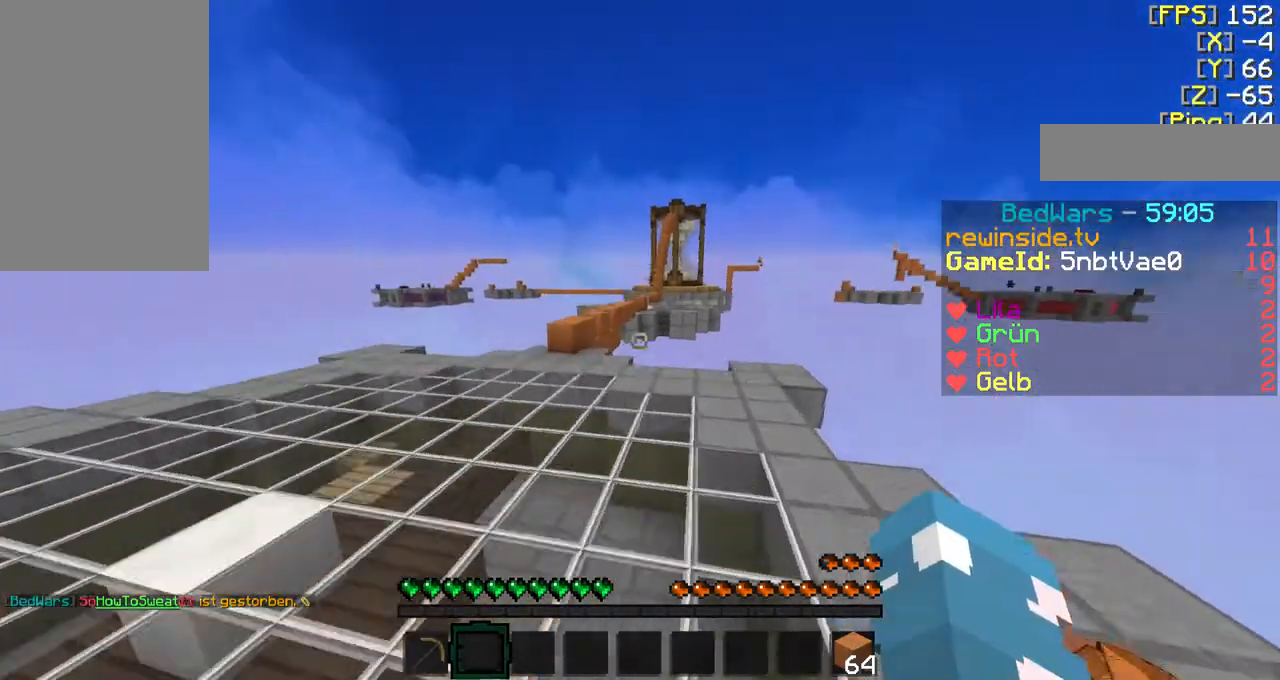
{"keys": ["a", "f", "w"], "mouse": [], "events": [[200, "mouse_right", "down"], [267, "a", "down"], [267, "mouse_right", "up"]]}
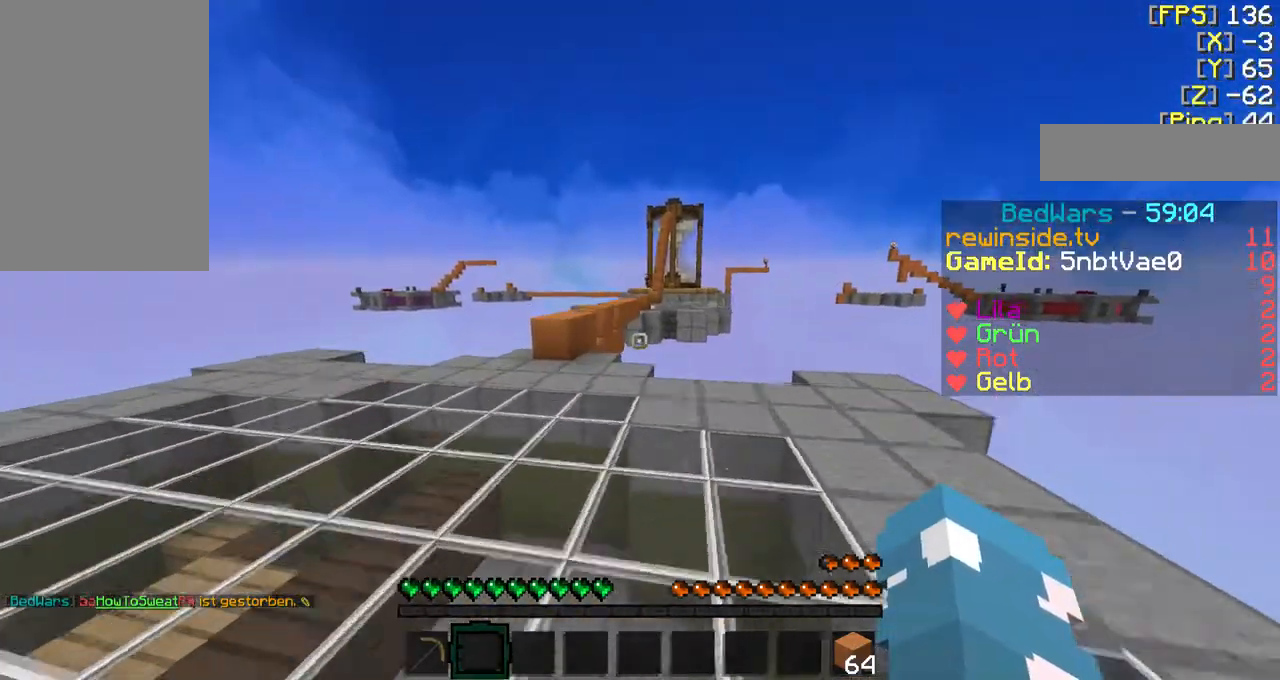
{"keys": ["f", "w"], "mouse": [], "events": [[300, "a", "up"]]}
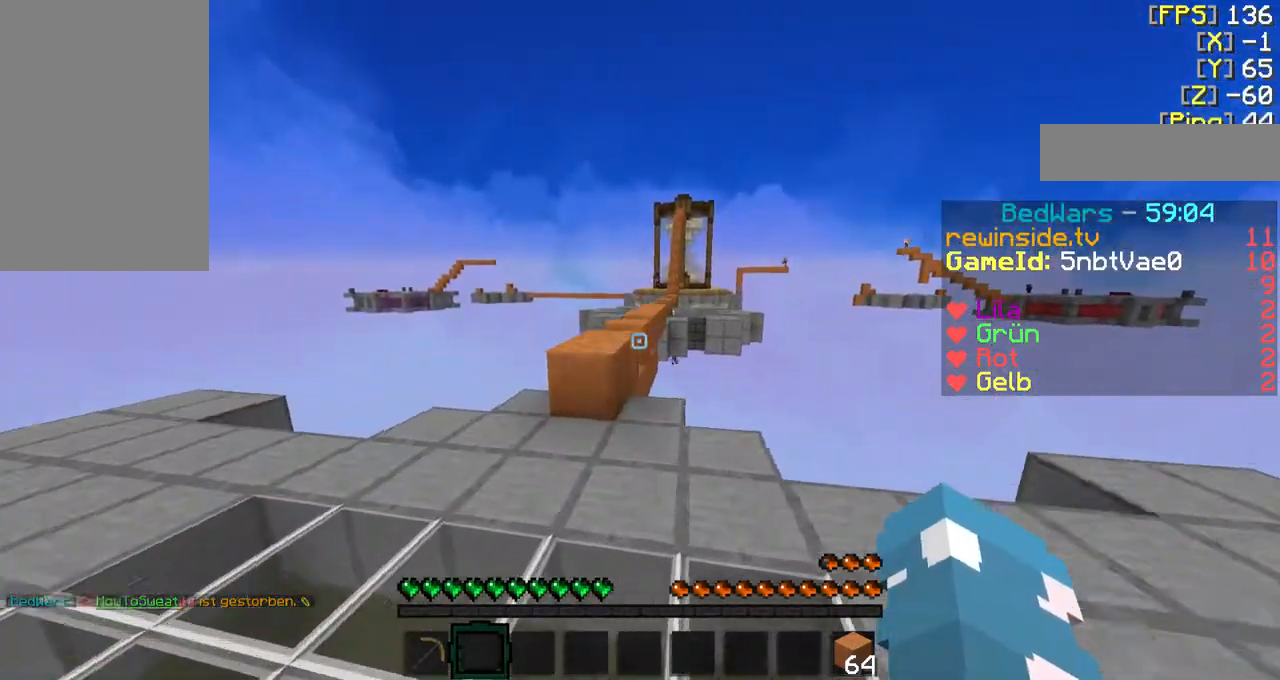
{"keys": ["f", "w"], "mouse": [], "events": []}
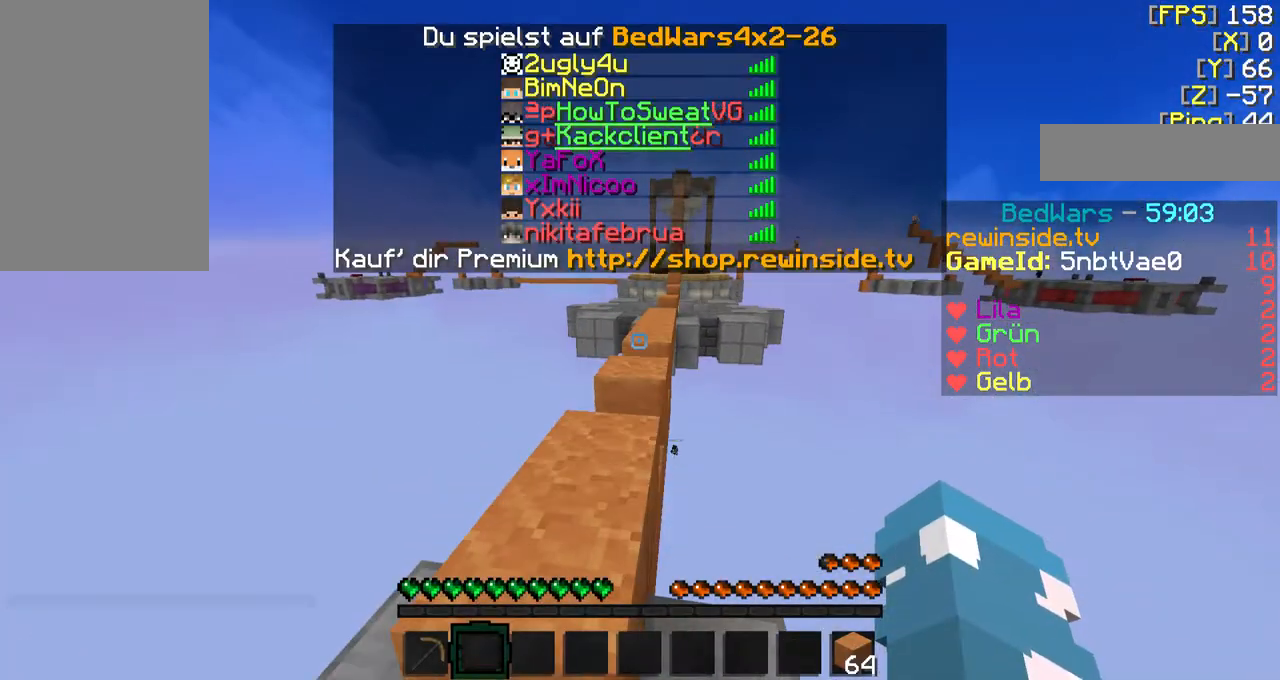
{"keys": ["f", "w"], "mouse": [], "events": []}
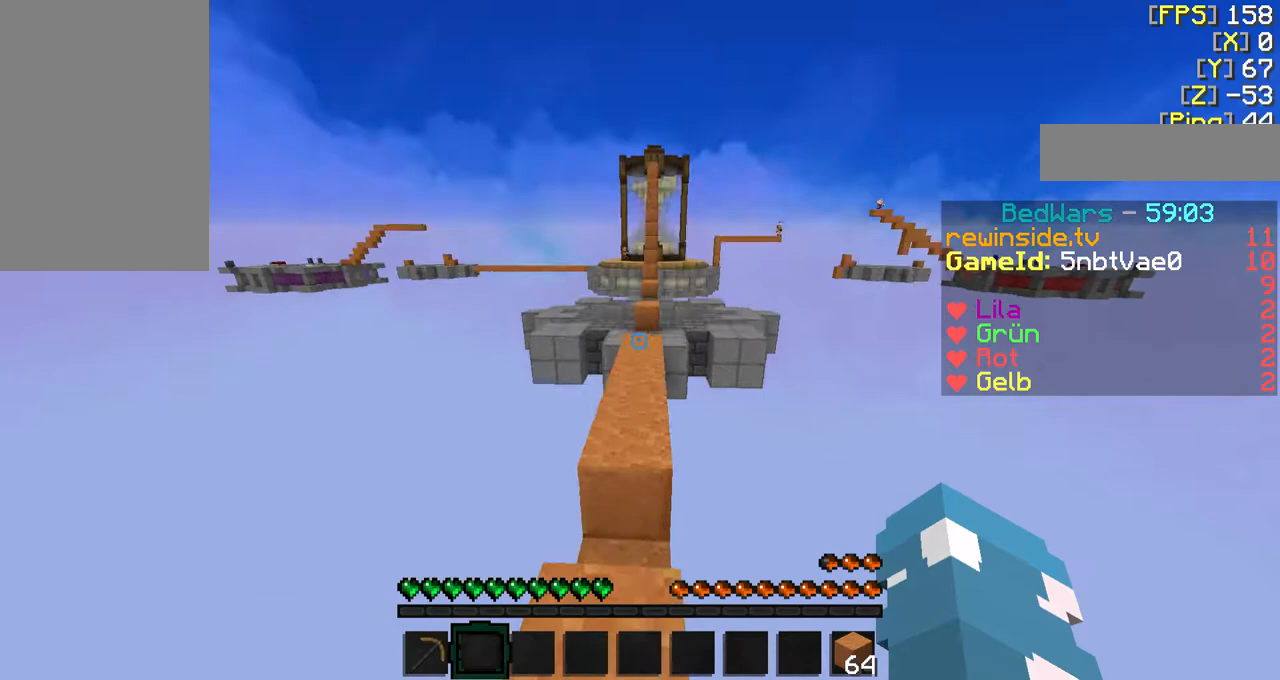
{"keys": ["f", "w"], "mouse": [], "events": []}
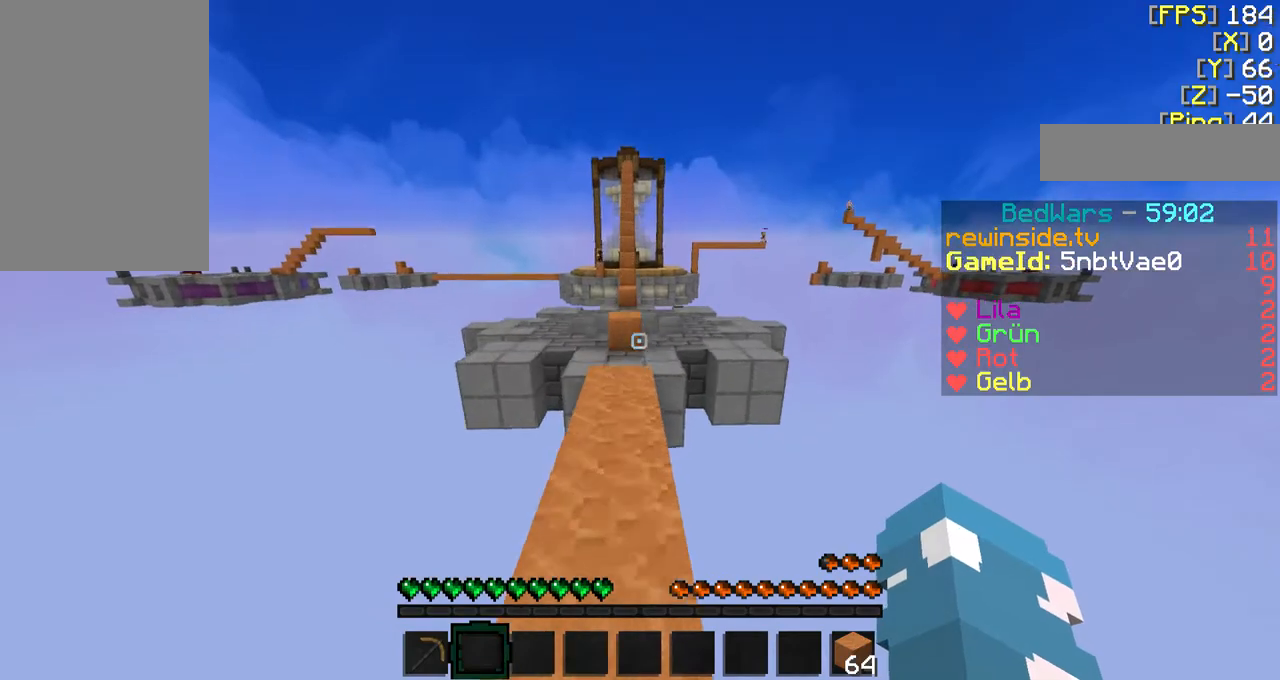
{"keys": ["f", "w"], "mouse": [], "events": []}
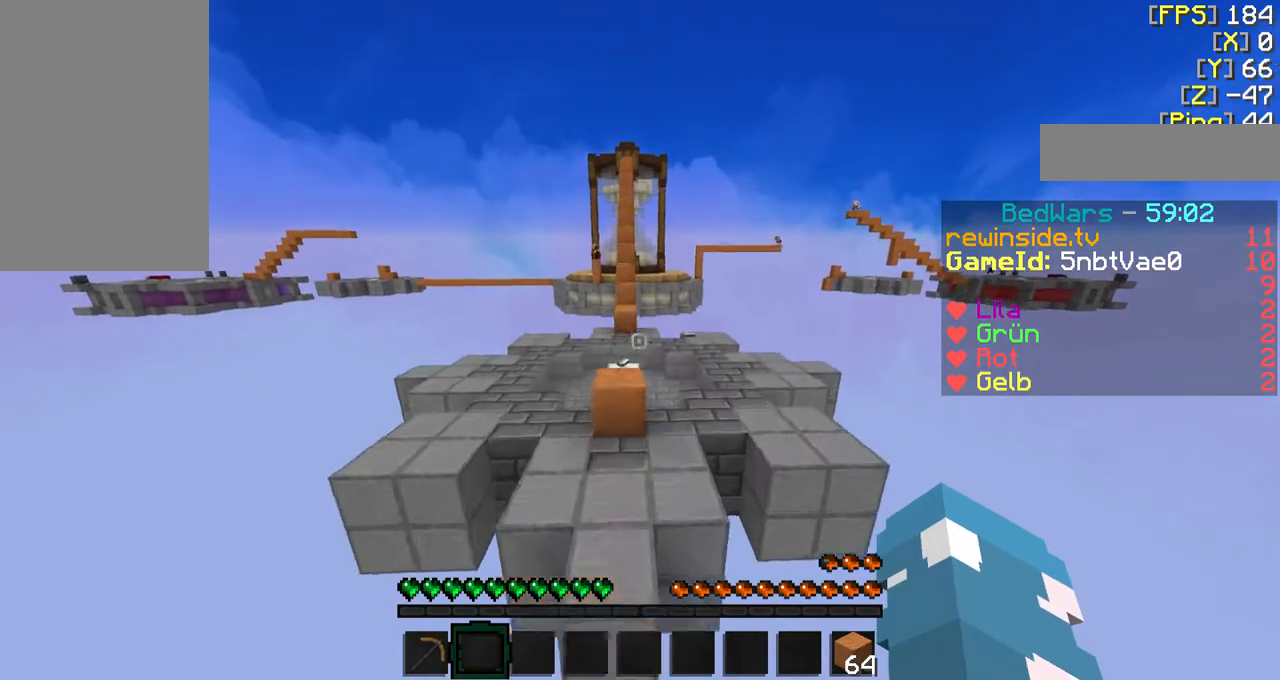
{"keys": ["a"], "mouse": [], "events": [[400, "a", "down"], [433, "w", "up"], [500, "f", "up"]]}
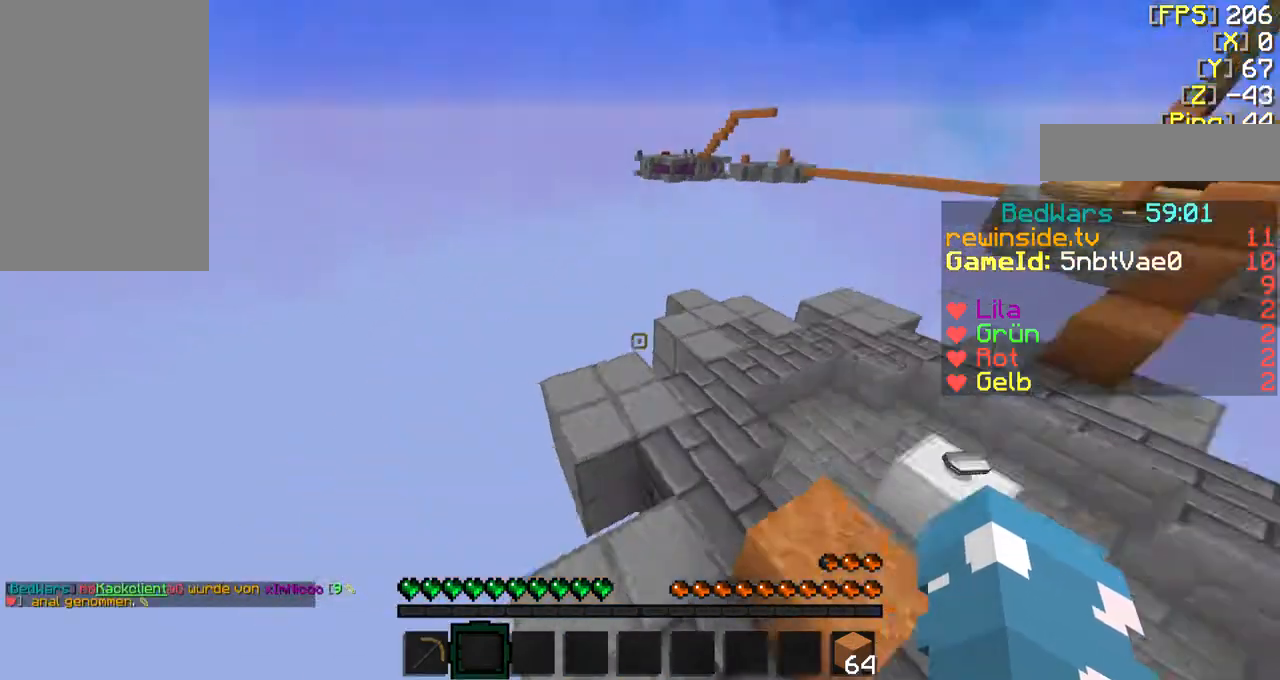
{"keys": ["f", "w"], "mouse": [], "events": [[133, "f", "down"], [133, "w", "down"], [433, "a", "up"]]}
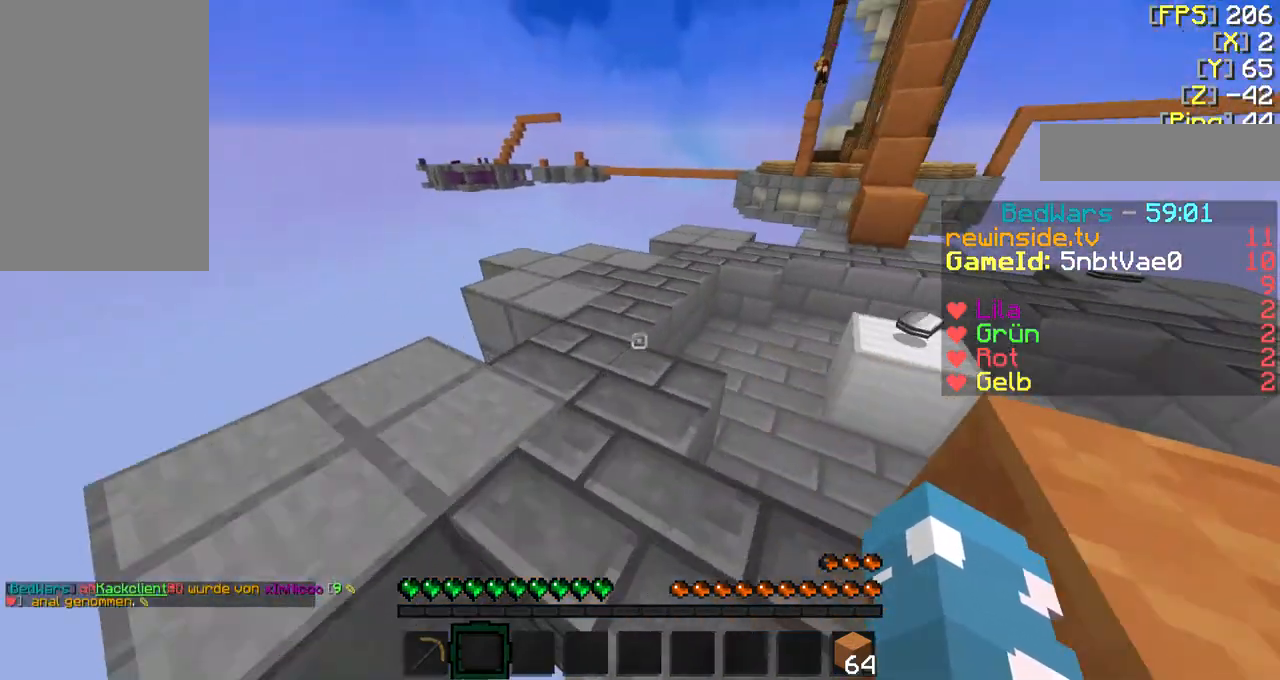
{"keys": ["f", "w"], "mouse": [], "events": [[100, "a", "down"], [433, "a", "up"]]}
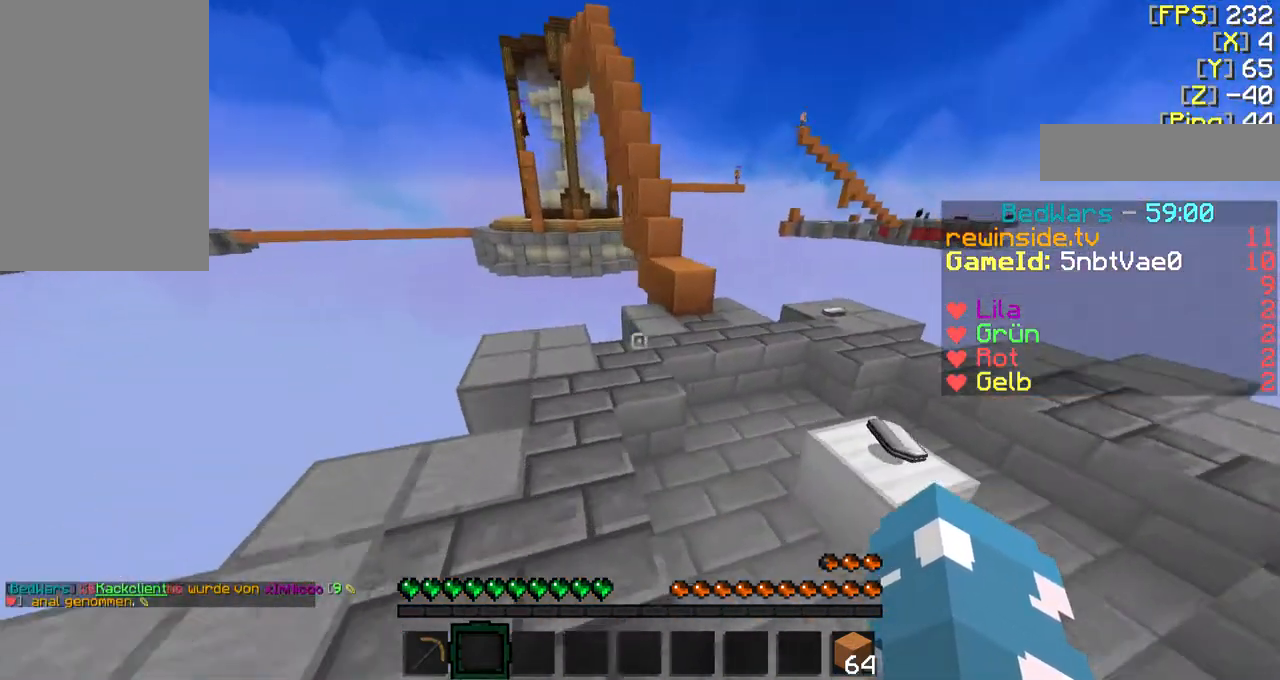
{"keys": ["f", "w"], "mouse": [], "events": []}
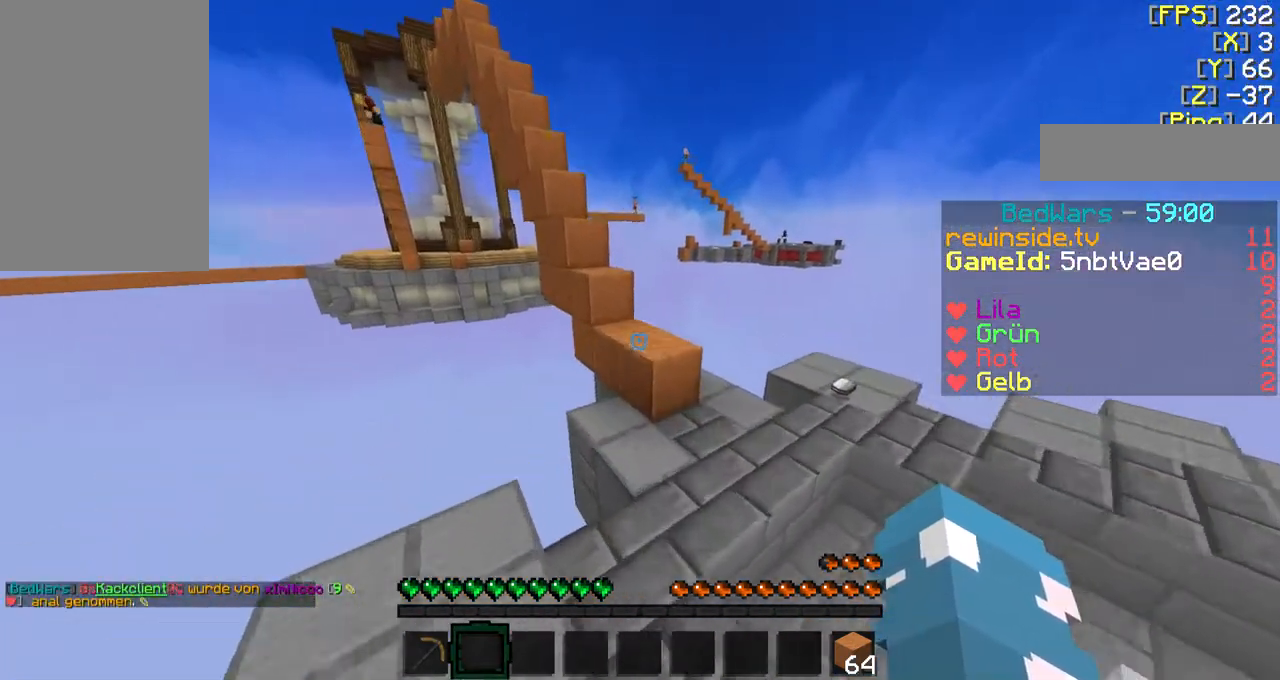
{"keys": ["d", "f", "w"], "mouse": [], "events": [[233, "d", "down"]]}
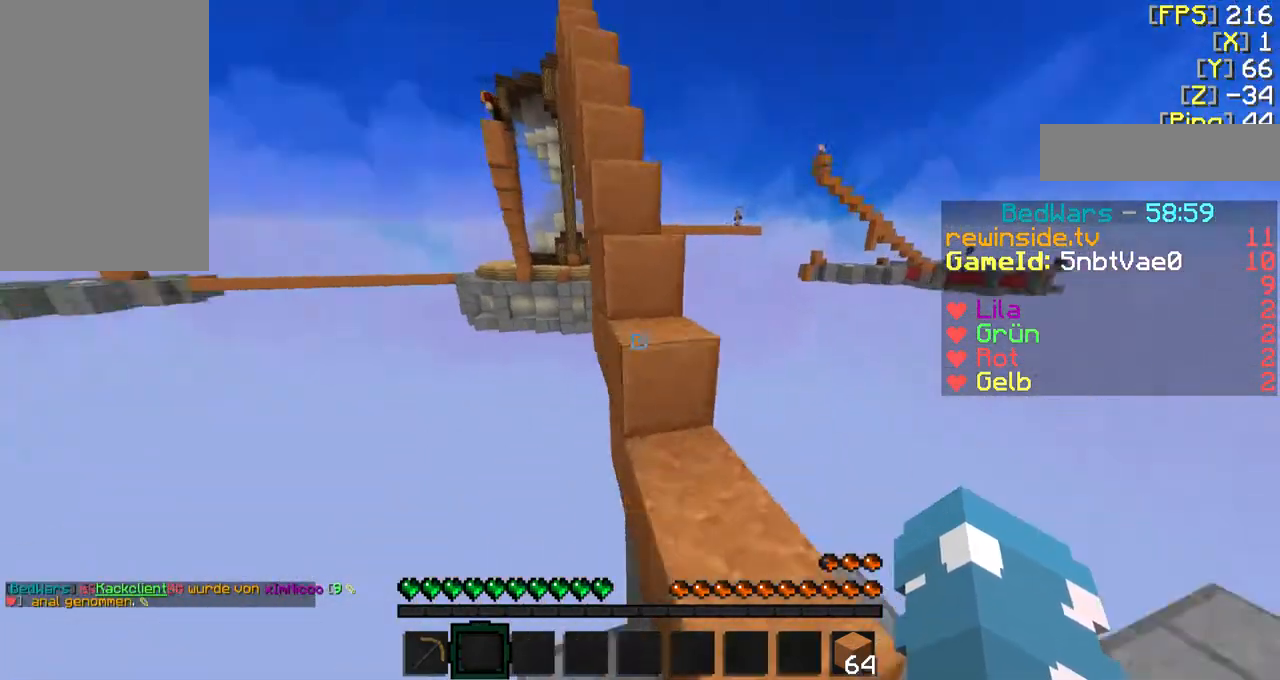
{"keys": ["w"], "mouse": [], "events": [[33, "d", "up"], [100, "a", "down"], [200, "f", "up"], [300, "a", "up"], [300, "w", "up"], [500, "w", "down"]]}
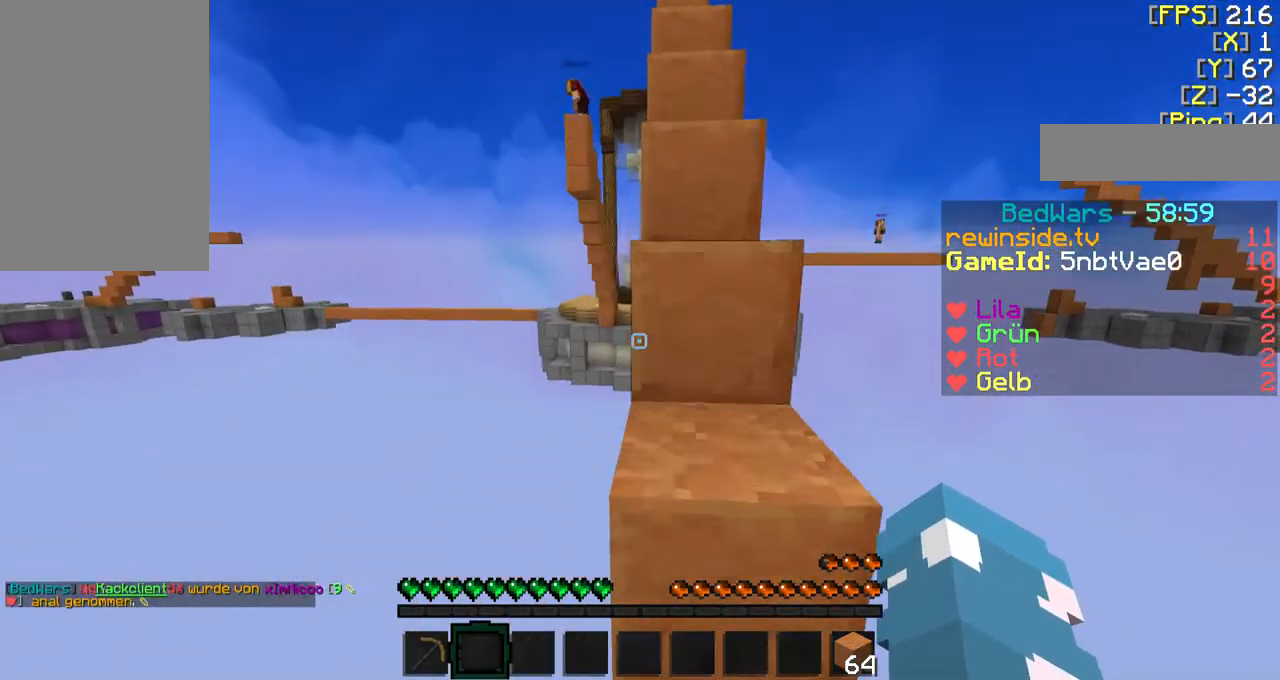
{"keys": ["w"], "mouse": [], "events": [[233, "d", "down"], [400, "d", "up"]]}
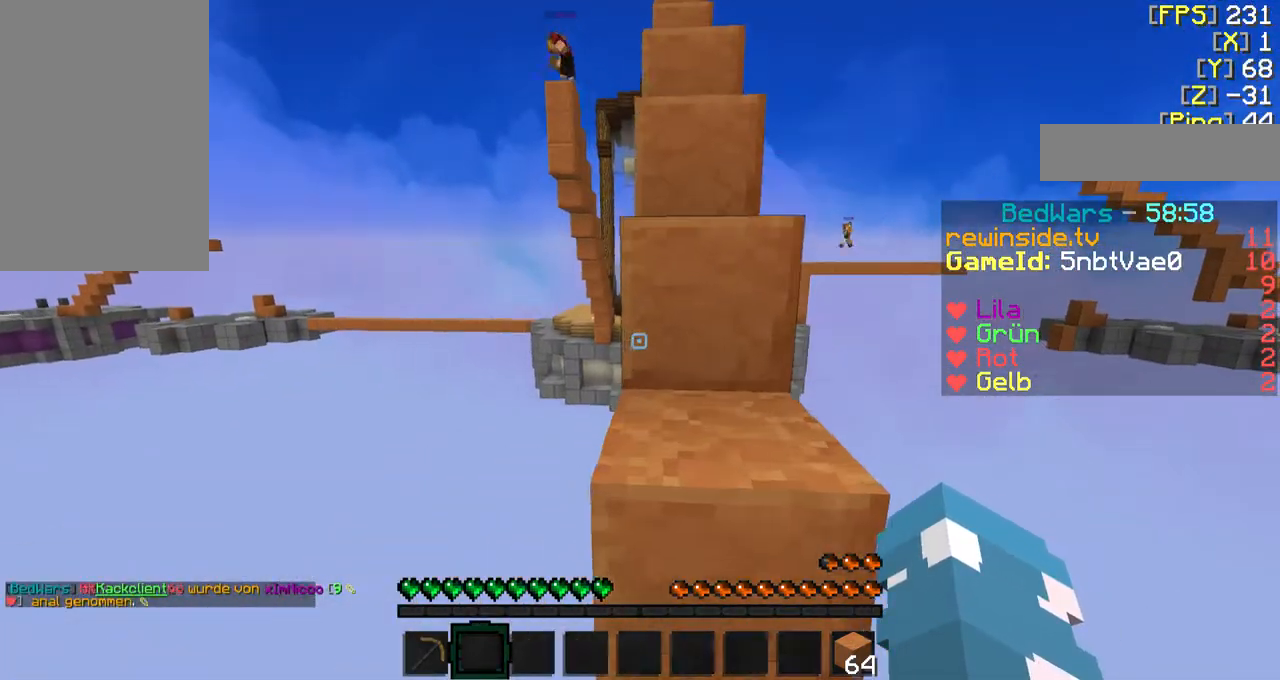
{"keys": [], "mouse": [], "events": [[300, "w", "up"]]}
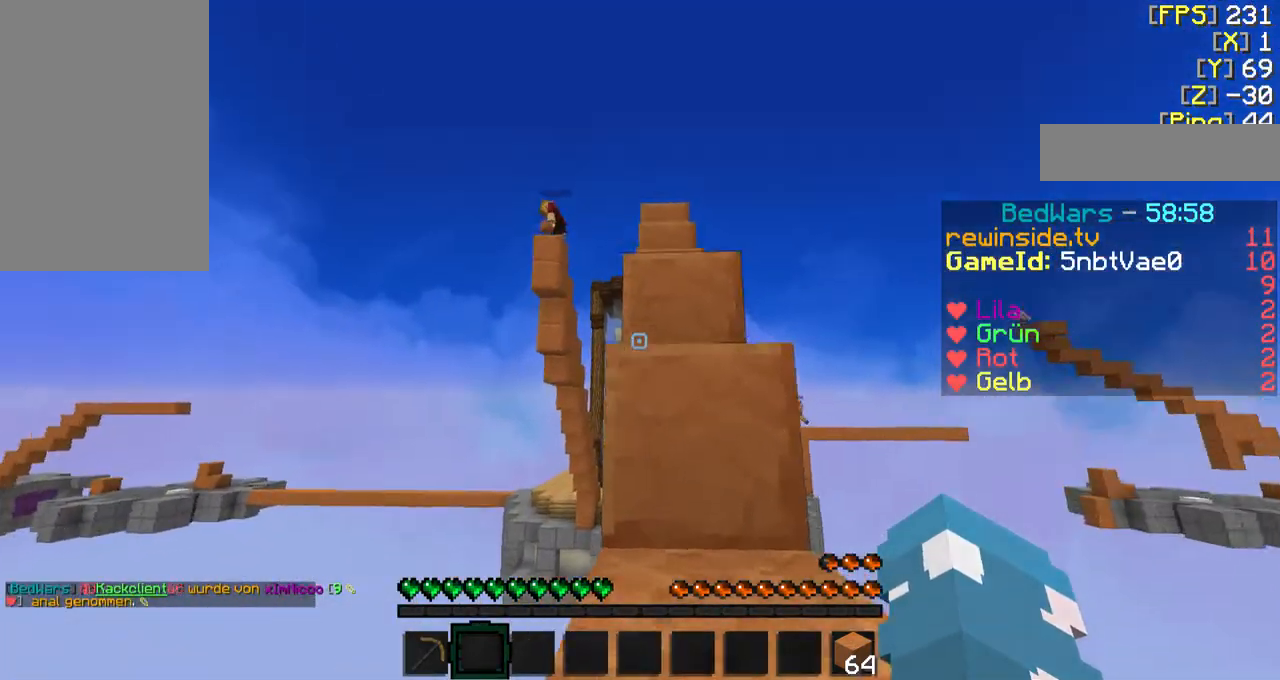
{"keys": ["q", "w"], "mouse": [], "events": [[33, "w", "down"], [133, "d", "down"], [333, "d", "up"], [400, "q", "down"]]}
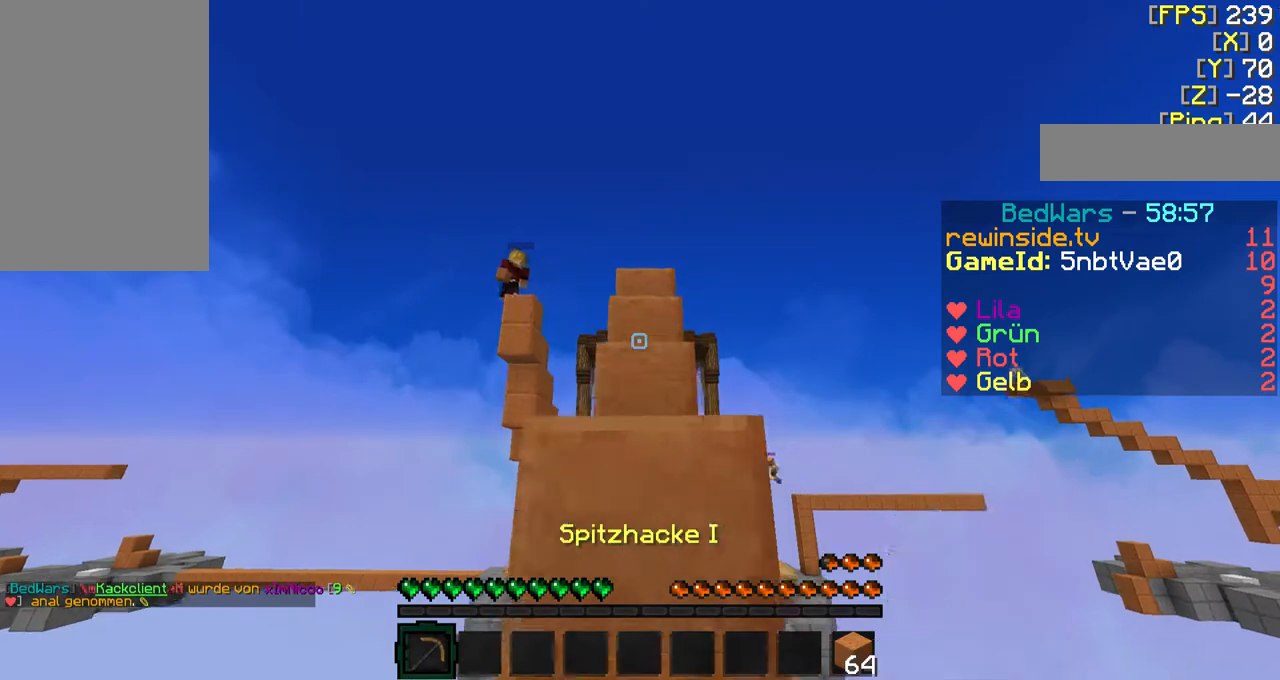
{"keys": ["w"], "mouse": [], "events": [[33, "q", "up"]]}
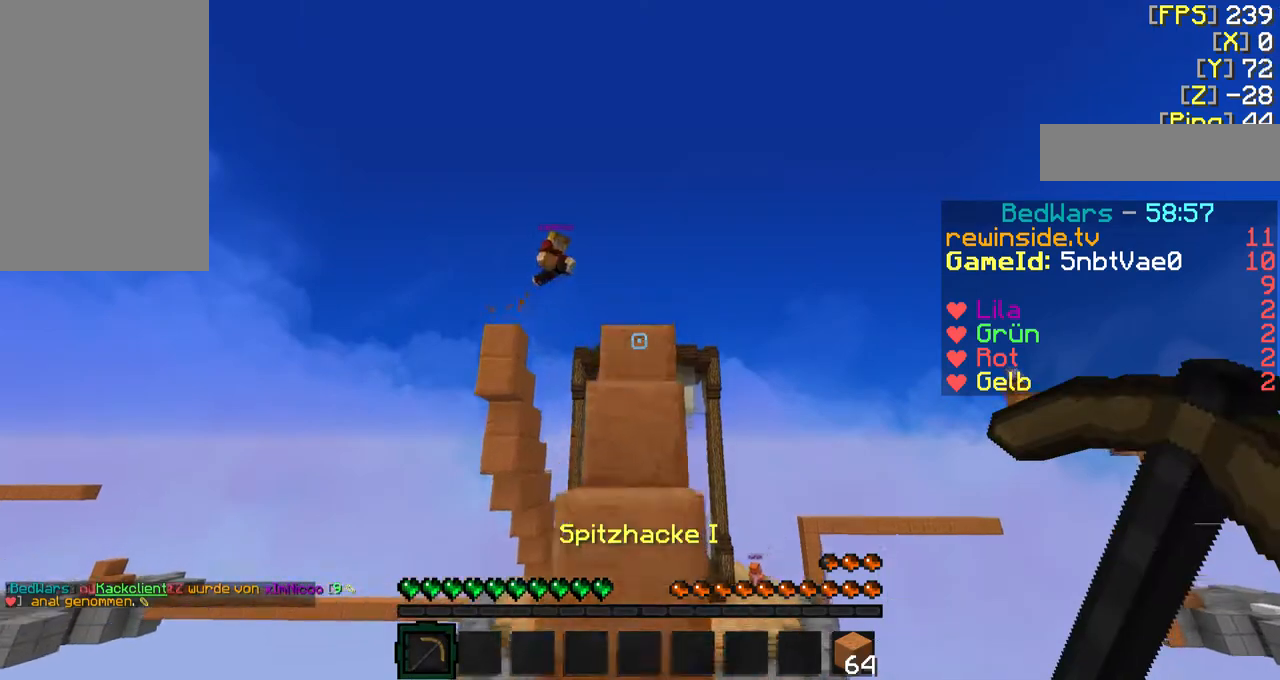
{"keys": ["f", "w"], "mouse": [], "events": [[133, "w", "up"], [333, "f", "down"], [400, "w", "down"]]}
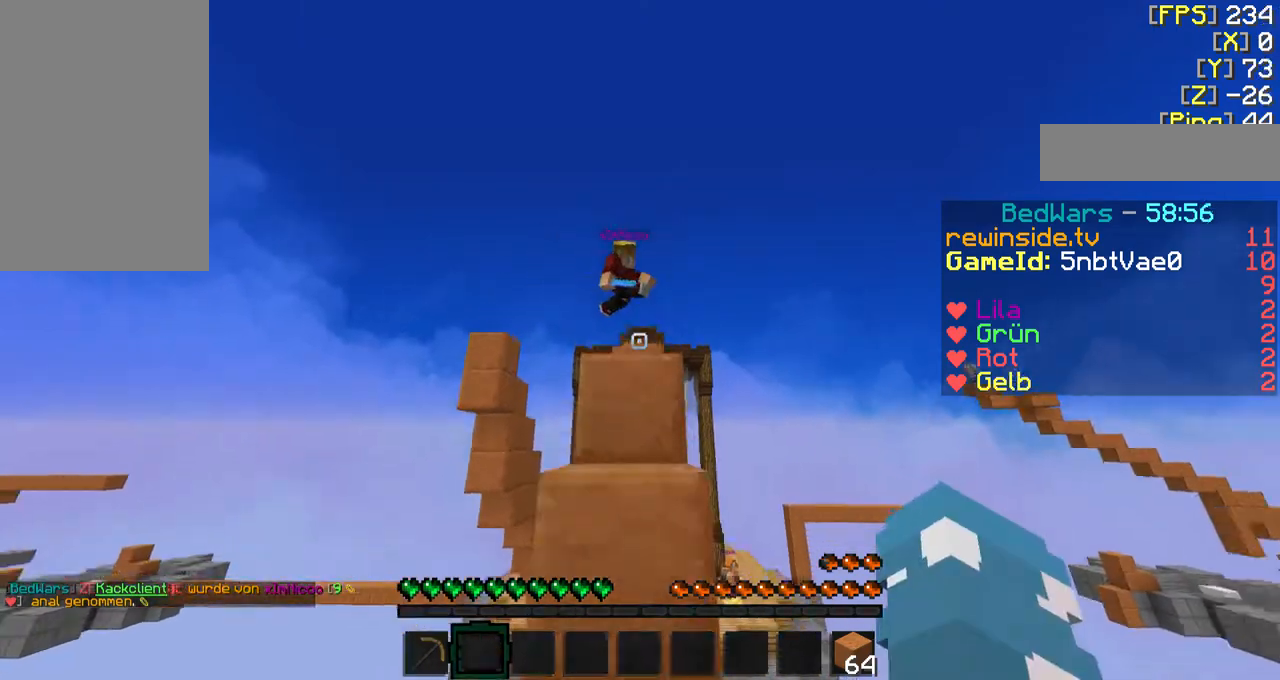
{"keys": ["f", "w"], "mouse": [], "events": [[33, "q", "down"], [100, "q", "up"], [133, "f", "up"], [200, "a", "down"], [300, "f", "down"], [433, "f", "up"], [433, "mouse_left", "down"], [500, "a", "up"], [500, "f", "down"], [500, "mouse_left", "up"]]}
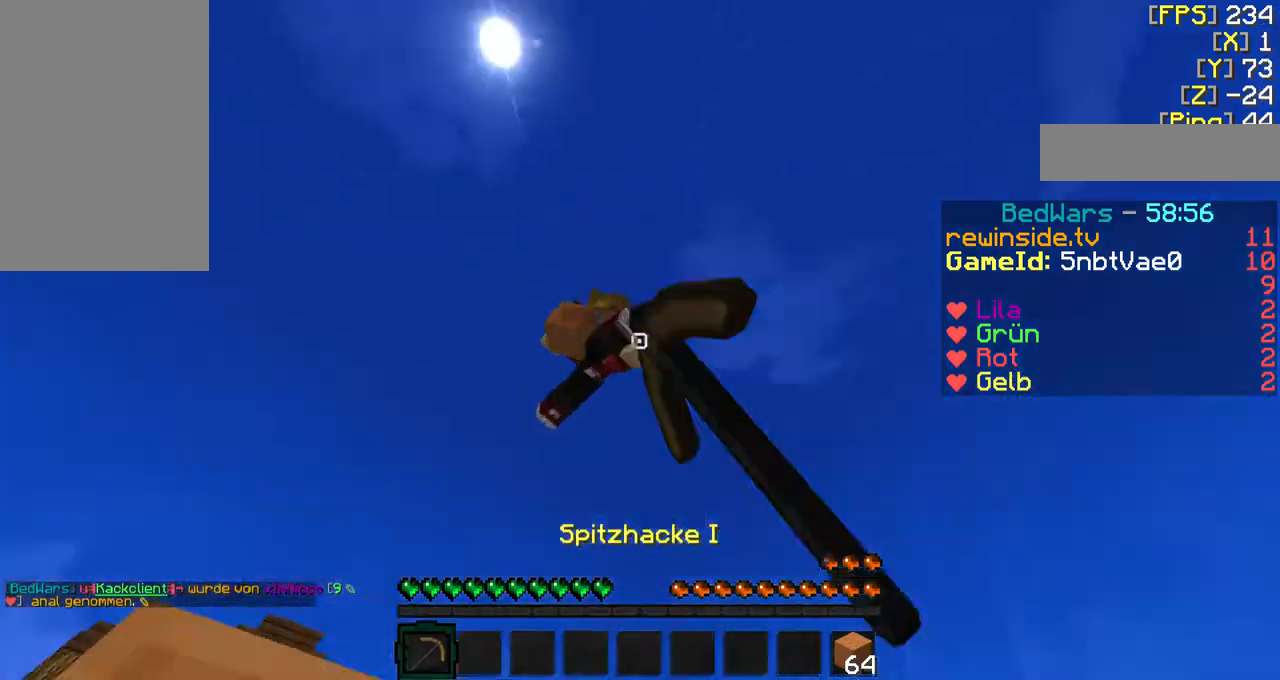
{"keys": [], "mouse": [], "events": [[100, "f", "up"], [100, "mouse_left", "down"], [200, "mouse_left", "up"], [233, "mouse_left", "down"], [233, "w", "up"], [300, "mouse_left", "up"], [400, "mouse_left", "down"], [500, "mouse_left", "up"]]}
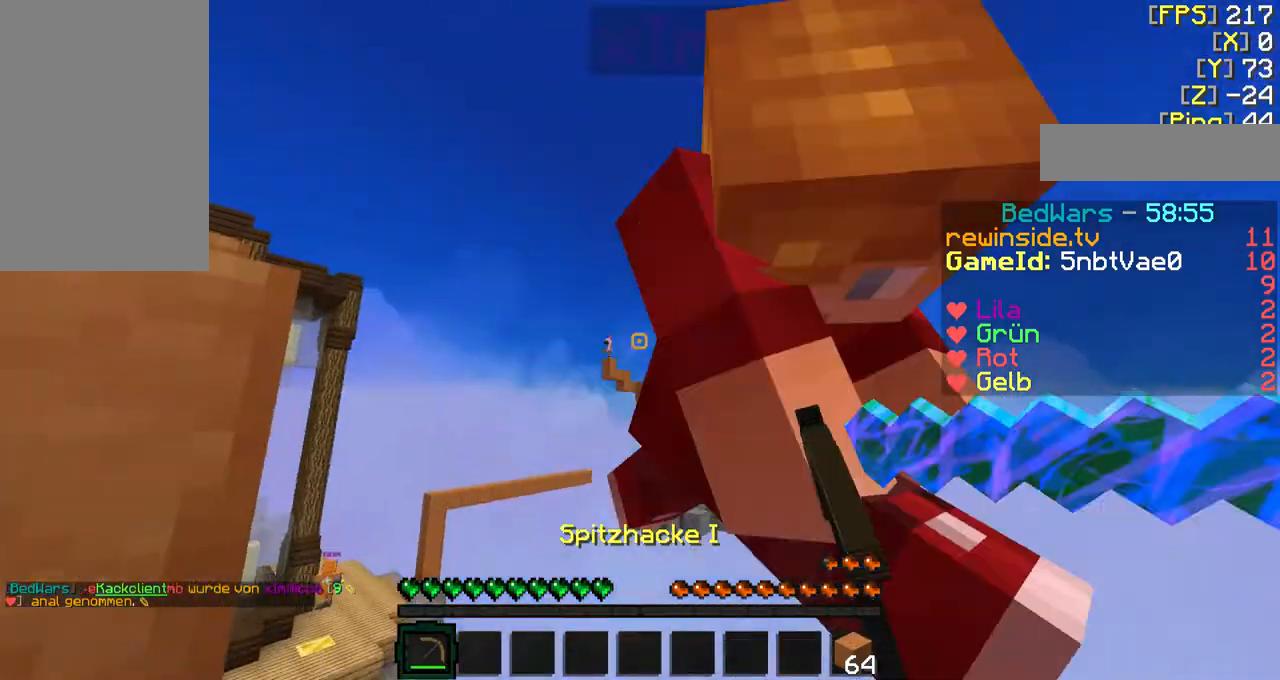
{"keys": [], "mouse": [], "events": [[33, "mouse_left", "down"], [133, "mouse_left", "up"], [233, "mouse_left", "down"], [333, "mouse_left", "up"], [400, "mouse_left", "down"], [500, "mouse_left", "up"]]}
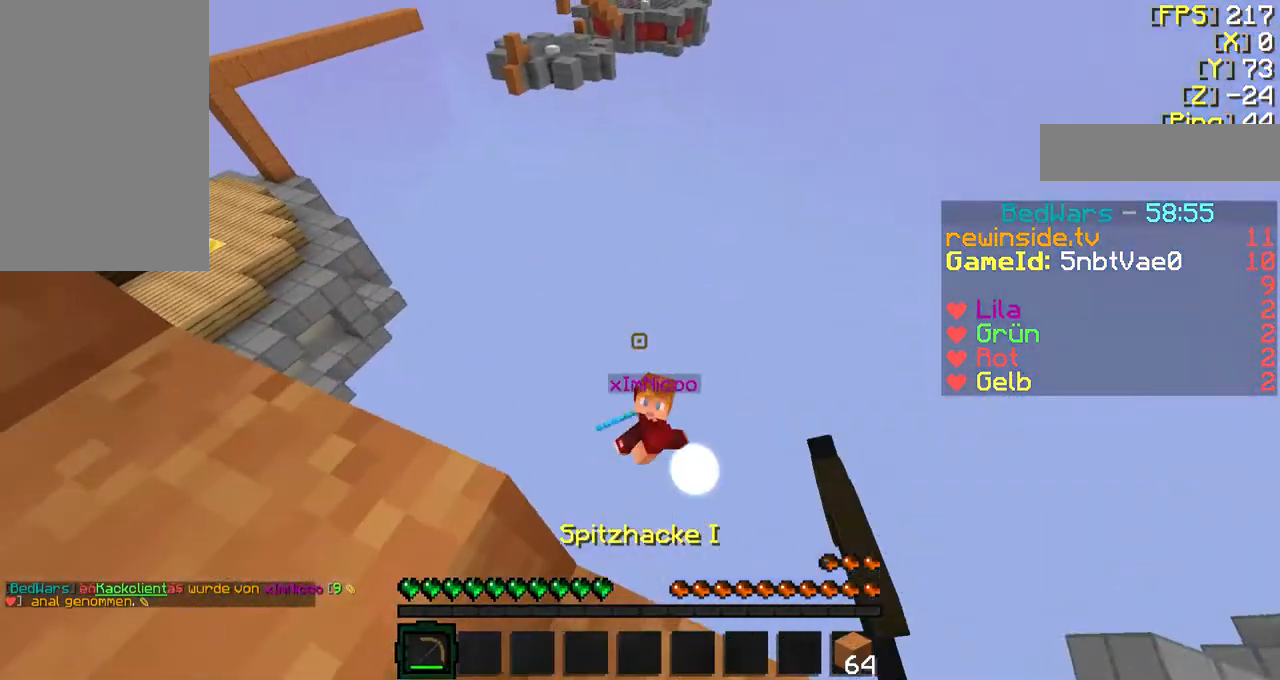
{"keys": ["w"], "mouse": [], "events": [[100, "mouse_left", "down"], [133, "mouse_left", "up"], [233, "w", "down"], [400, "a", "down"], [433, "a", "up"]]}
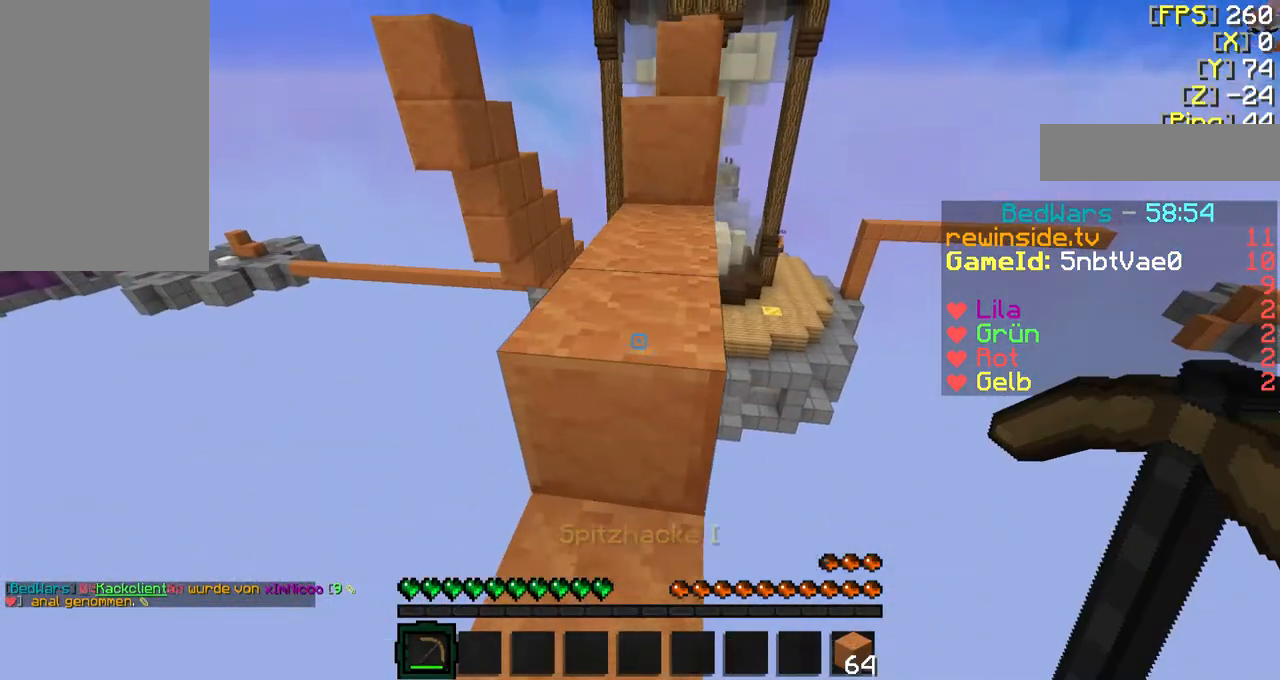
{"keys": ["f", "w"], "mouse": [], "events": [[400, "f", "down"]]}
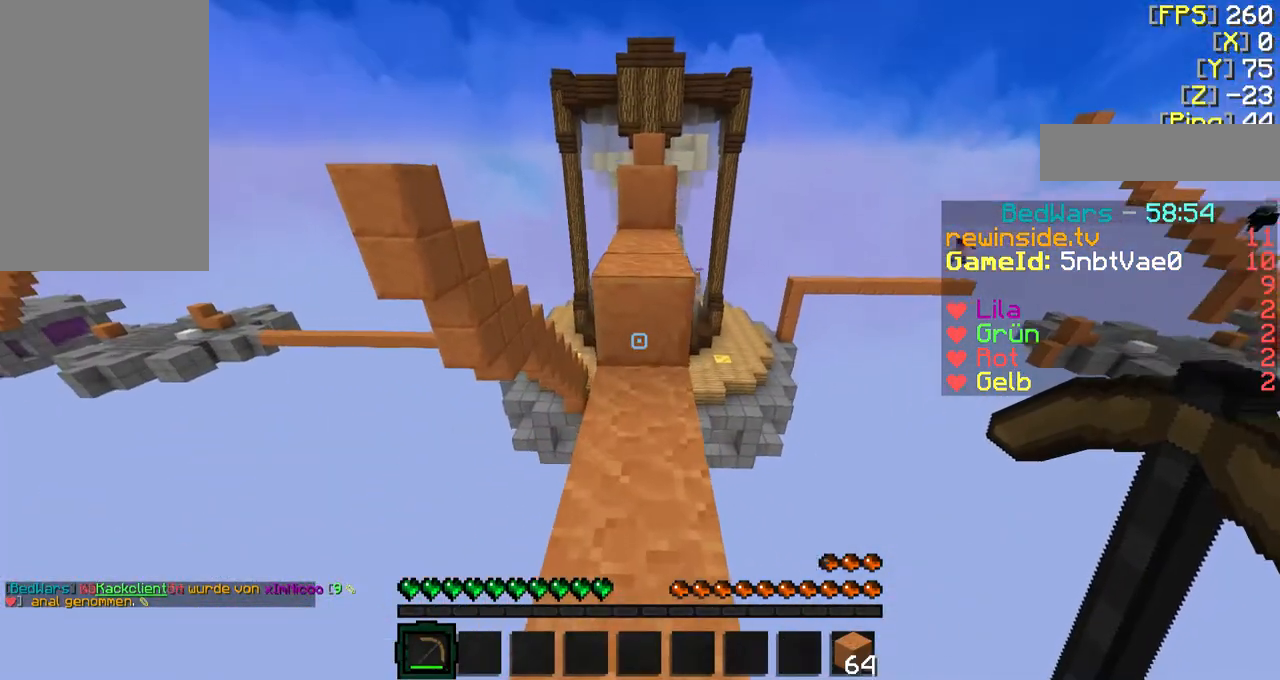
{"keys": ["f", "w"], "mouse": [], "events": []}
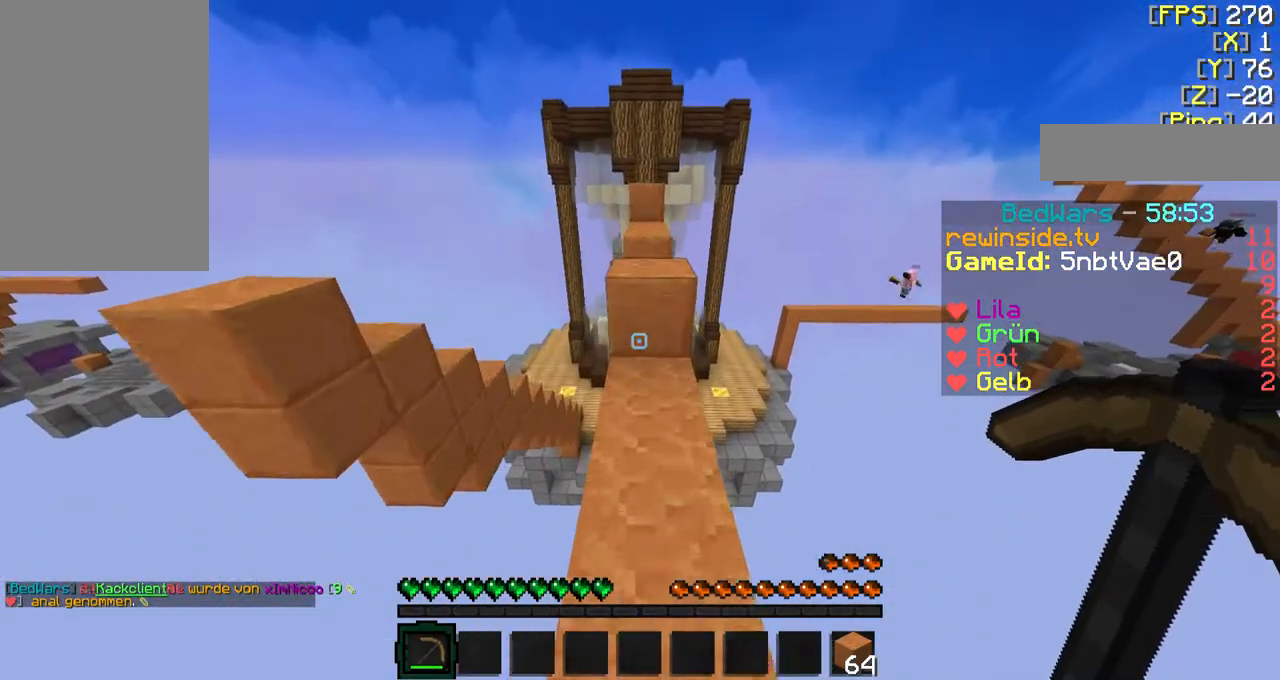
{"keys": ["f", "w"], "mouse": [], "events": []}